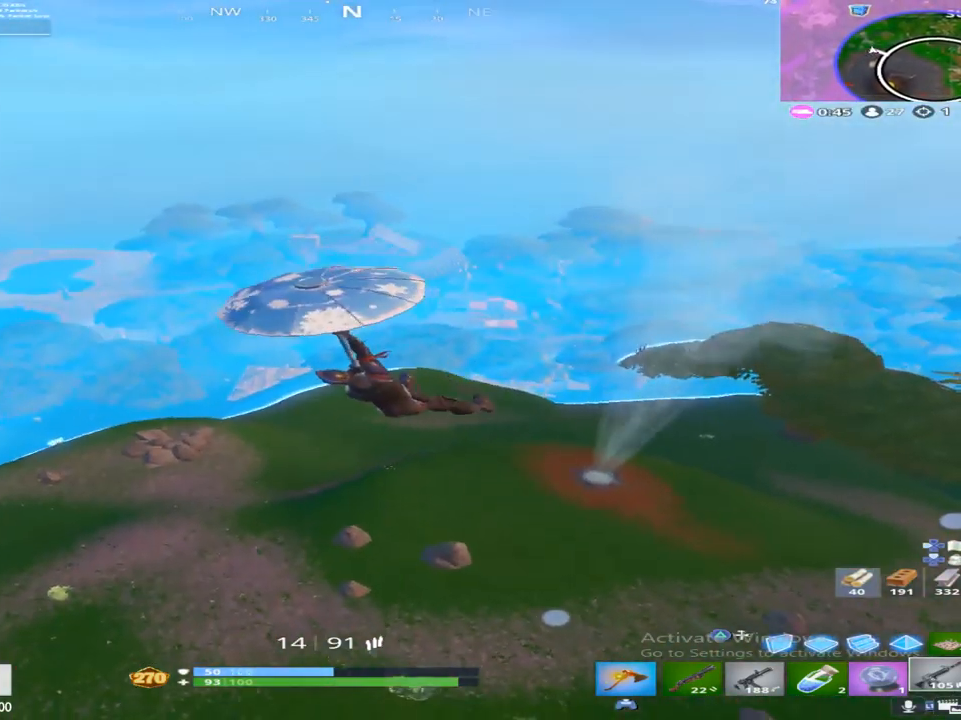
Gameplay with a controller (PlayStation layout); each line is a JSON object with the inputs held at the frame after it. "events" lists button and stick changes between this image and that frame as [ms after this image, input, new state], when the widget could be followed in between.
{"buttons": [], "left_stick": "up-left", "right_stick": "center", "events": [[250, "R3", "down"], [367, "R3", "up"]]}
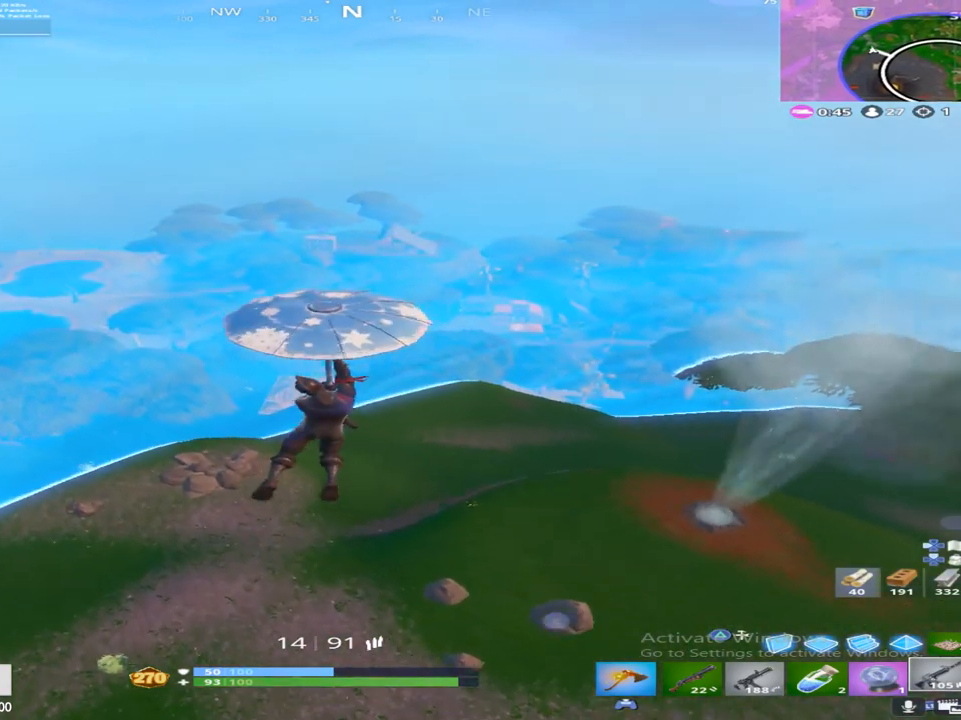
{"buttons": [], "left_stick": "up", "right_stick": "center", "events": [[100, "CROSS", "down"], [283, "CROSS", "up"], [333, "left_stick", "up"]]}
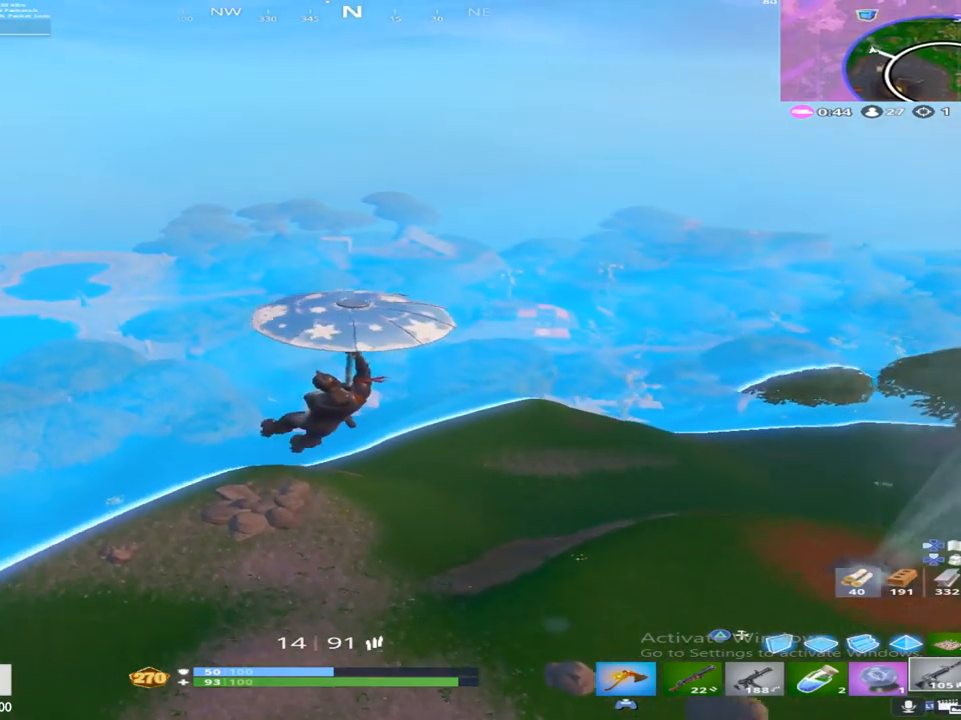
{"buttons": [], "left_stick": "up", "right_stick": "center", "events": []}
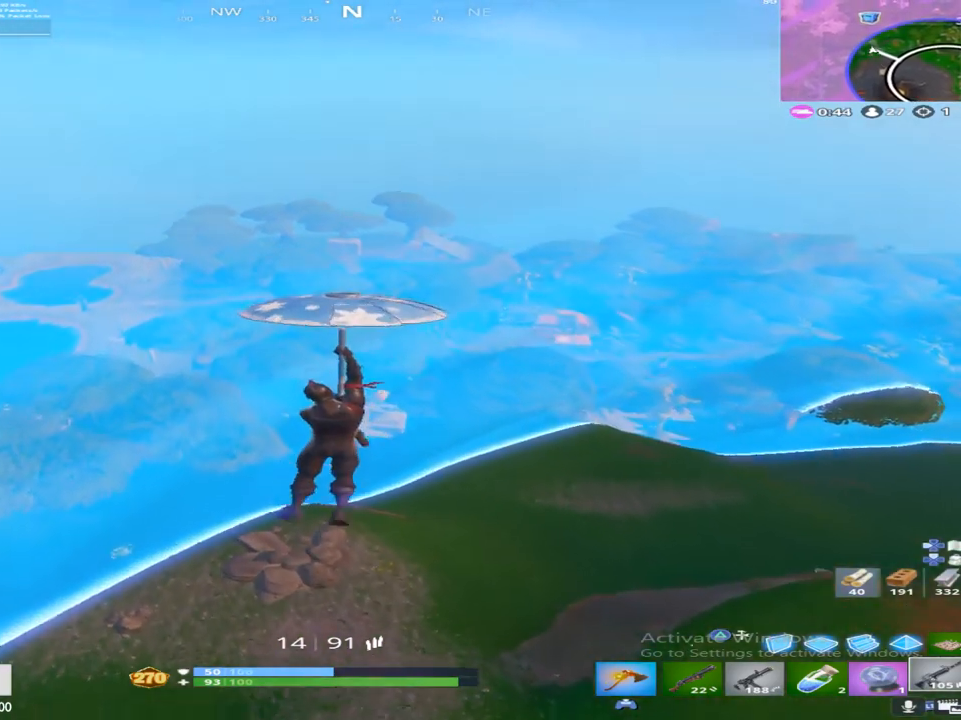
{"buttons": [], "left_stick": "up-right", "right_stick": "center", "events": [[100, "left_stick", "up-right"]]}
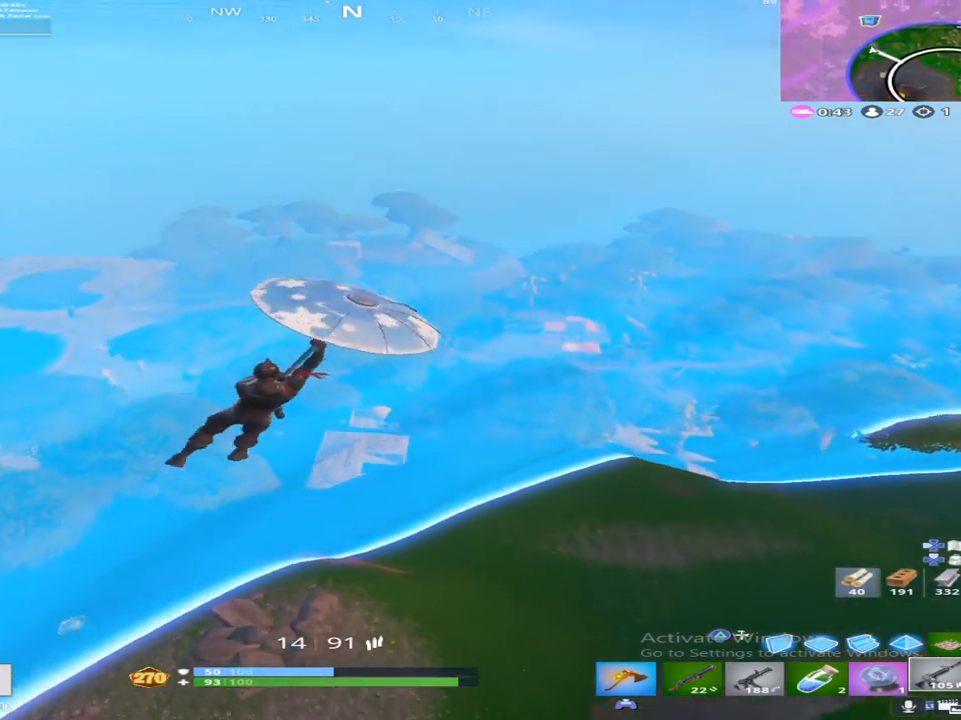
{"buttons": [], "left_stick": "down-right", "right_stick": "center", "events": [[467, "left_stick", "down-right"]]}
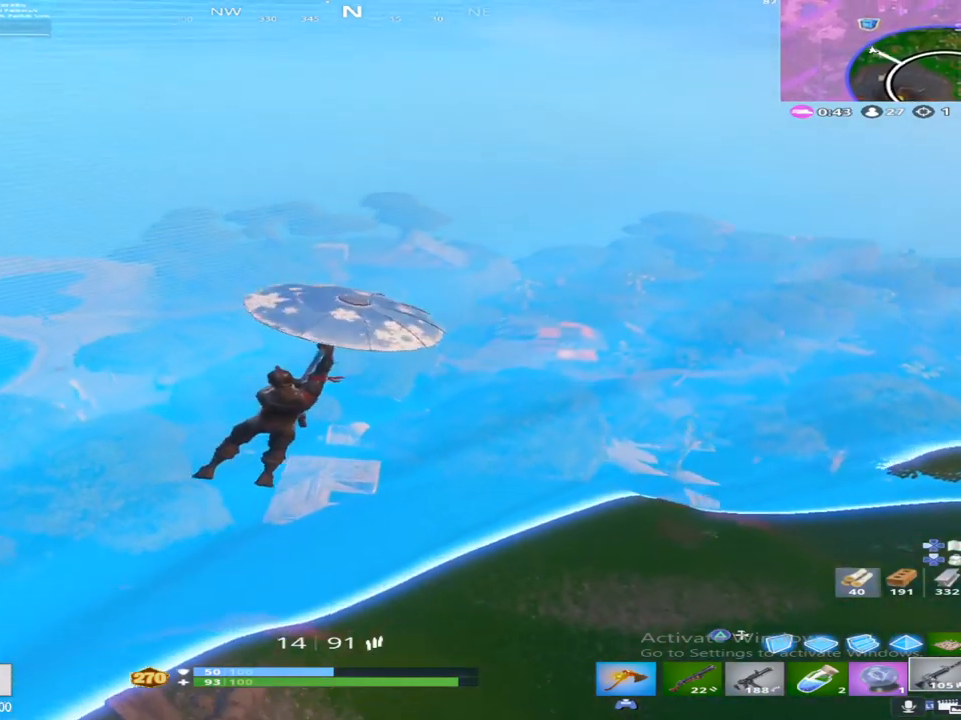
{"buttons": [], "left_stick": "down", "right_stick": "center", "events": [[100, "left_stick", "down"]]}
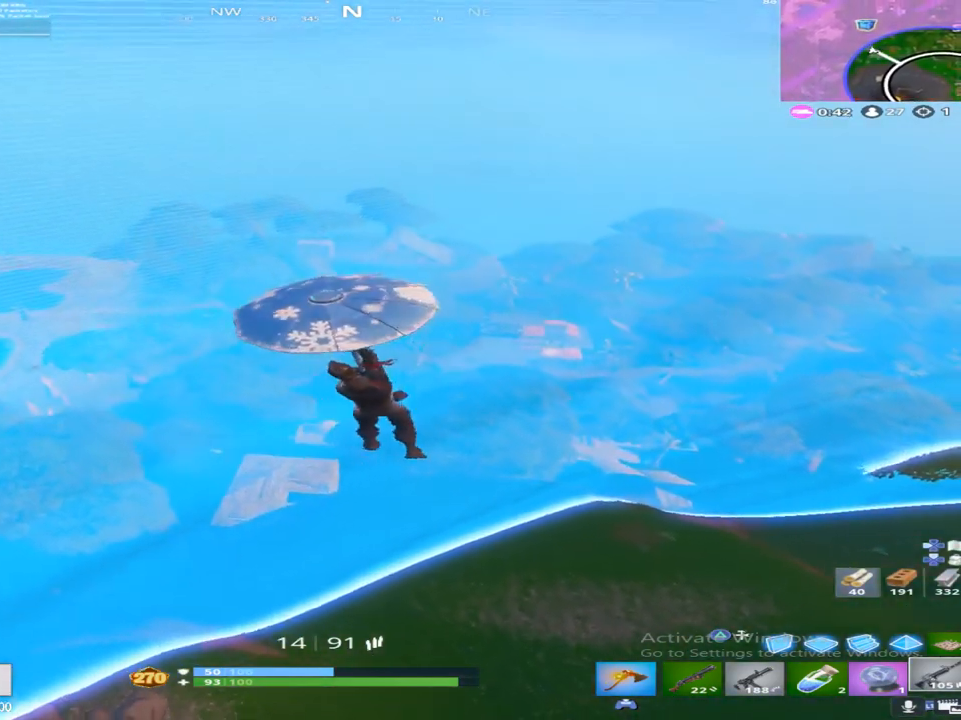
{"buttons": [], "left_stick": "down-right", "right_stick": "right", "events": [[333, "right_stick", "right"], [450, "left_stick", "down-right"]]}
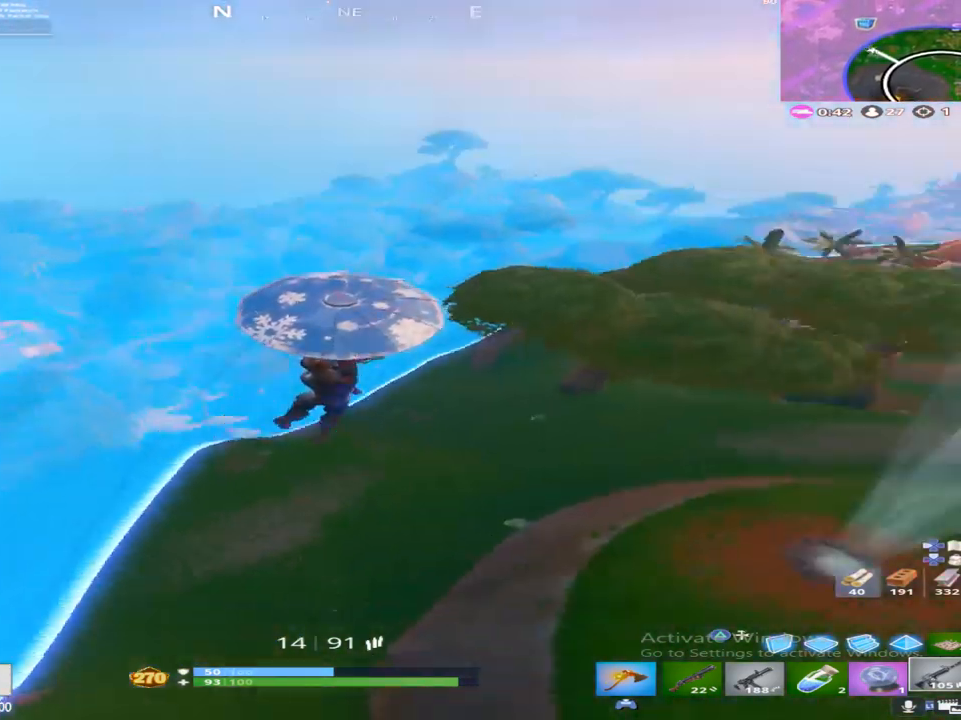
{"buttons": [], "left_stick": "center", "right_stick": "center", "events": [[117, "right_stick", "center"], [150, "left_stick", "up-right"], [217, "left_stick", "center"], [333, "DPAD_LEFT", "down"], [483, "DPAD_LEFT", "up"]]}
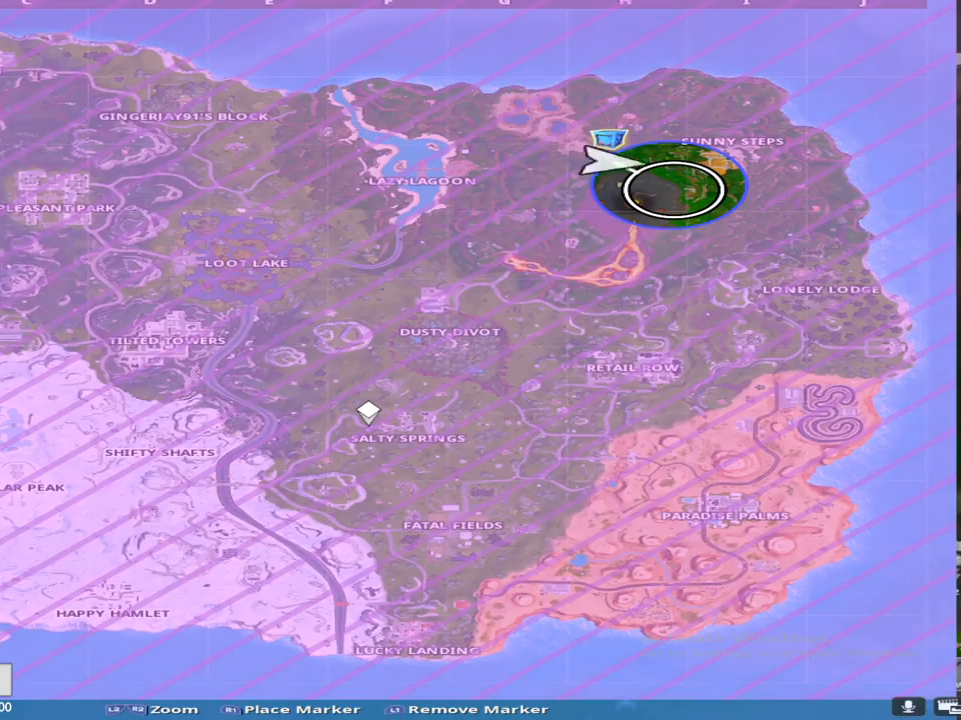
{"buttons": [], "left_stick": "up-right", "right_stick": "center", "events": [[283, "CIRCLE", "down"], [350, "left_stick", "up-right"], [433, "CIRCLE", "up"]]}
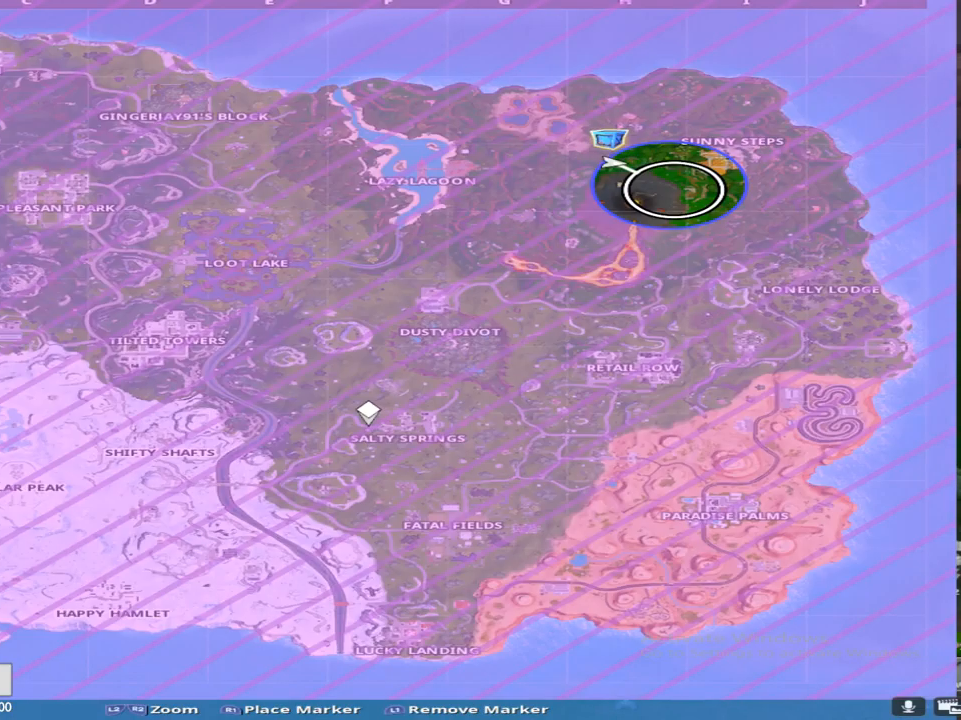
{"buttons": [], "left_stick": "center", "right_stick": "center", "events": [[167, "left_stick", "center"], [267, "DPAD_LEFT", "down"], [400, "DPAD_LEFT", "up"]]}
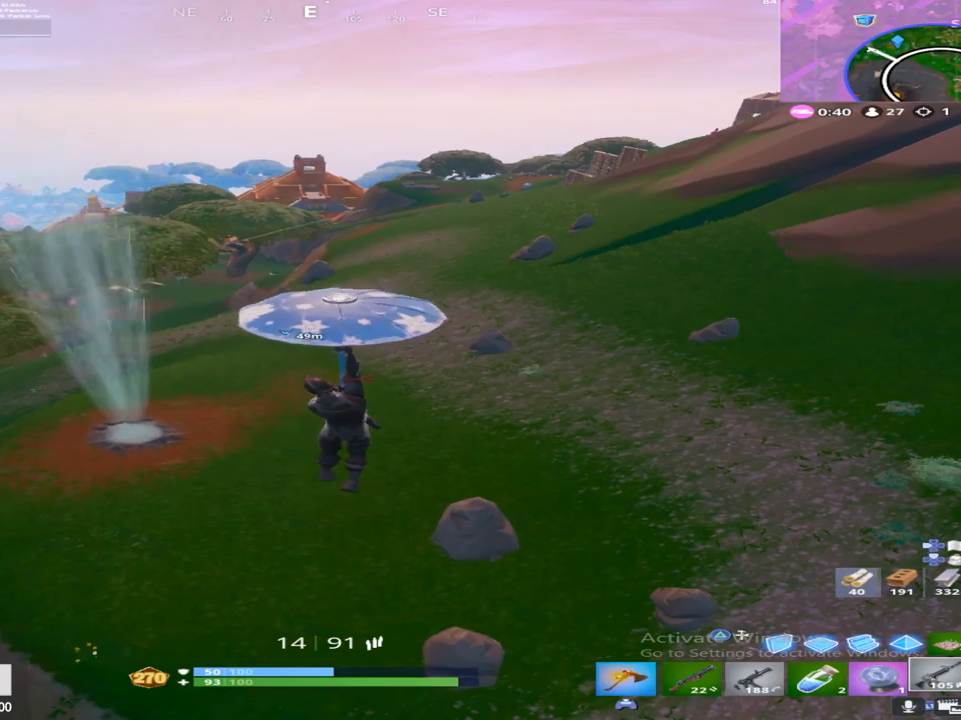
{"buttons": ["DPAD_LEFT"], "left_stick": "up-right", "right_stick": "center", "events": [[67, "left_stick", "up-right"], [450, "DPAD_LEFT", "down"]]}
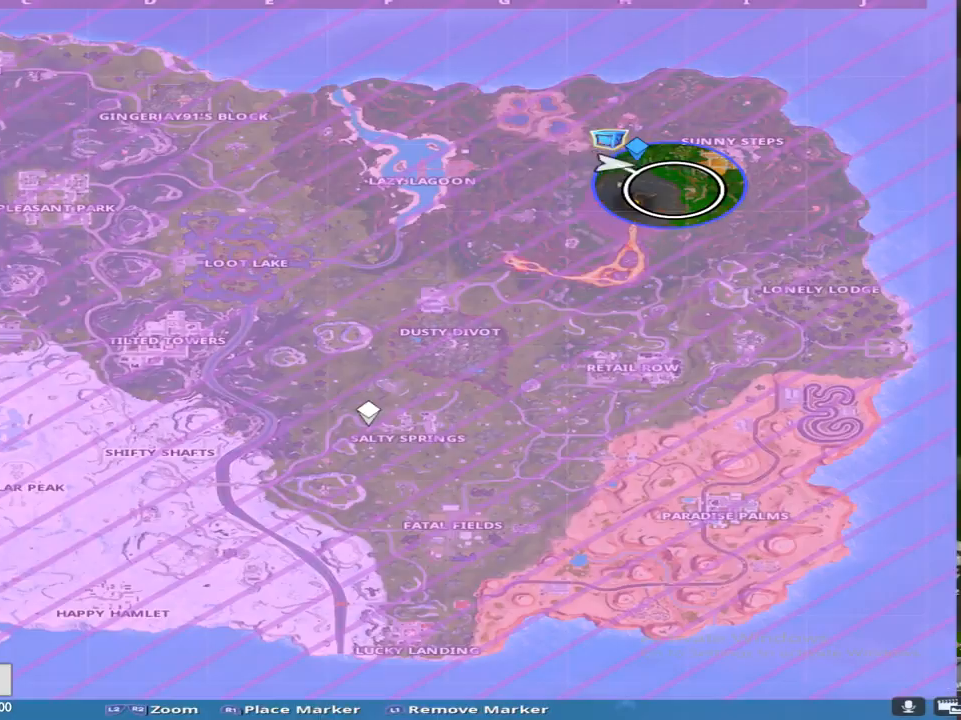
{"buttons": ["DPAD_LEFT"], "left_stick": "up-left", "right_stick": "center", "events": [[83, "DPAD_LEFT", "up"], [217, "L1", "down"], [367, "DPAD_LEFT", "down"], [417, "L1", "up"], [467, "left_stick", "up-left"]]}
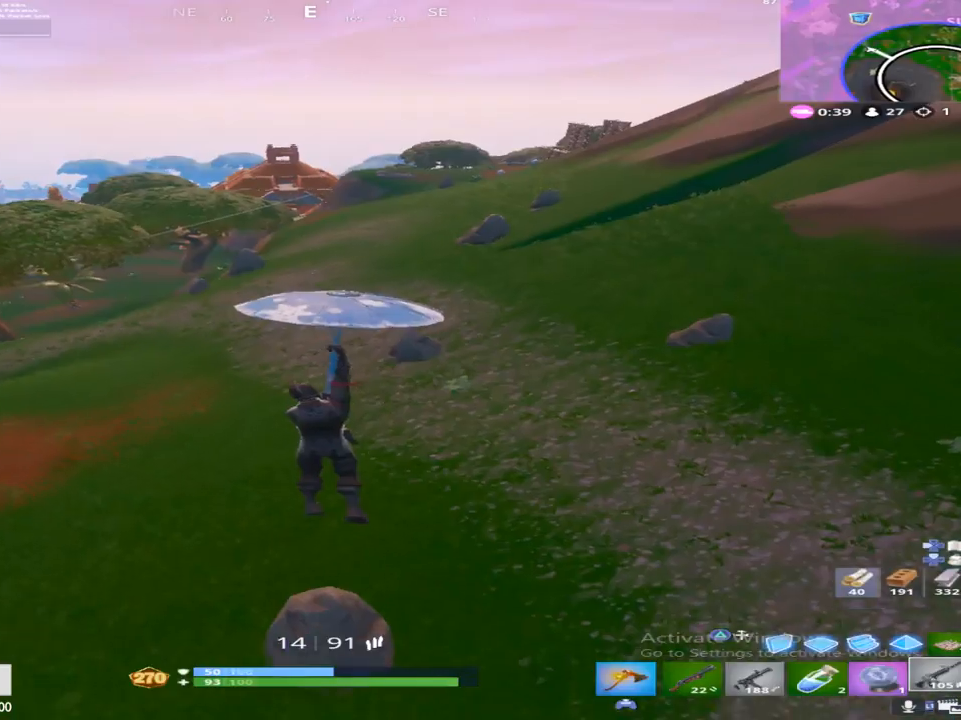
{"buttons": [], "left_stick": "center", "right_stick": "center", "events": [[33, "DPAD_LEFT", "up"], [117, "right_stick", "left"], [300, "left_stick", "down-left"], [333, "right_stick", "center"], [450, "left_stick", "center"]]}
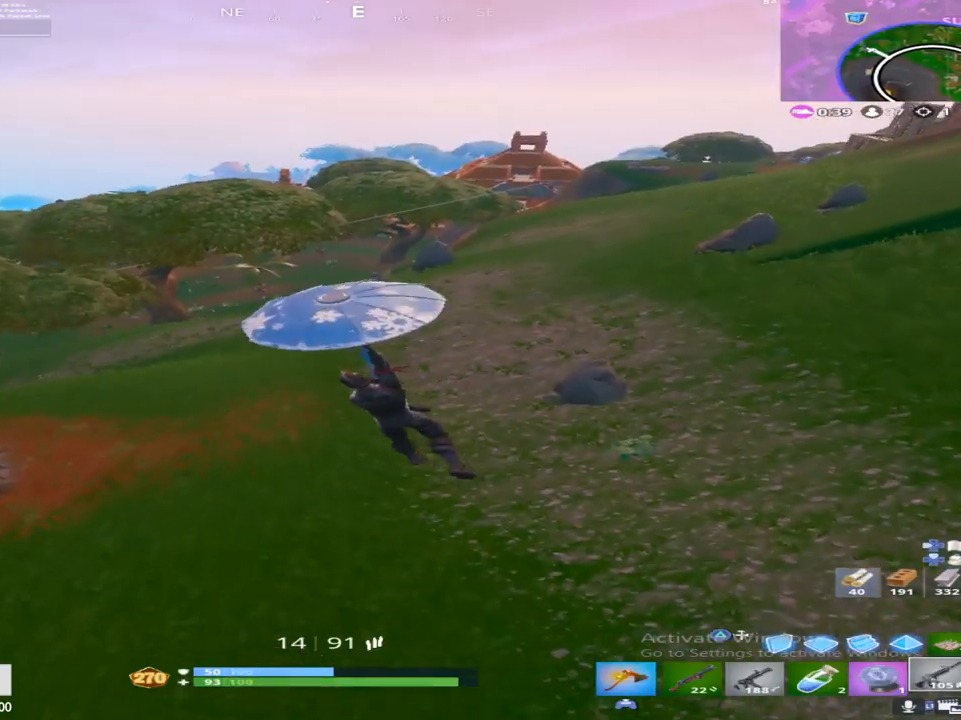
{"buttons": ["SQUARE"], "left_stick": "down-right", "right_stick": "center", "events": [[183, "SQUARE", "down"], [200, "left_stick", "right"], [300, "SQUARE", "up"], [417, "left_stick", "down-right"], [433, "SQUARE", "down"]]}
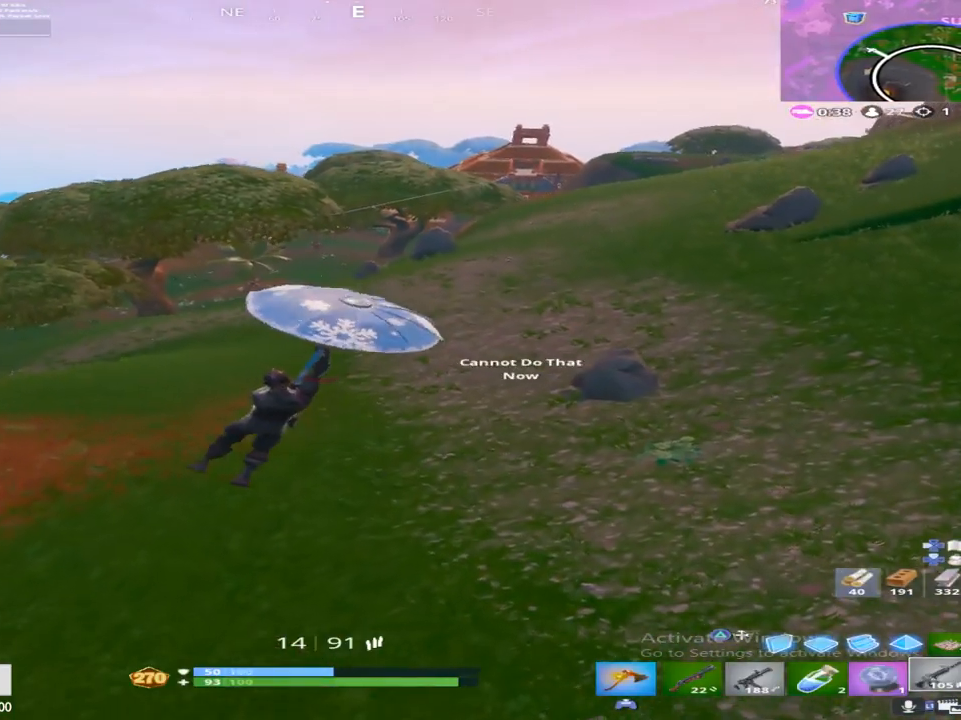
{"buttons": [], "left_stick": "down-right", "right_stick": "center", "events": [[50, "SQUARE", "up"], [83, "left_stick", "down-left"], [133, "left_stick", "left"], [167, "SQUARE", "down"], [283, "SQUARE", "up"], [400, "SQUARE", "down"], [433, "left_stick", "down-right"], [500, "SQUARE", "up"]]}
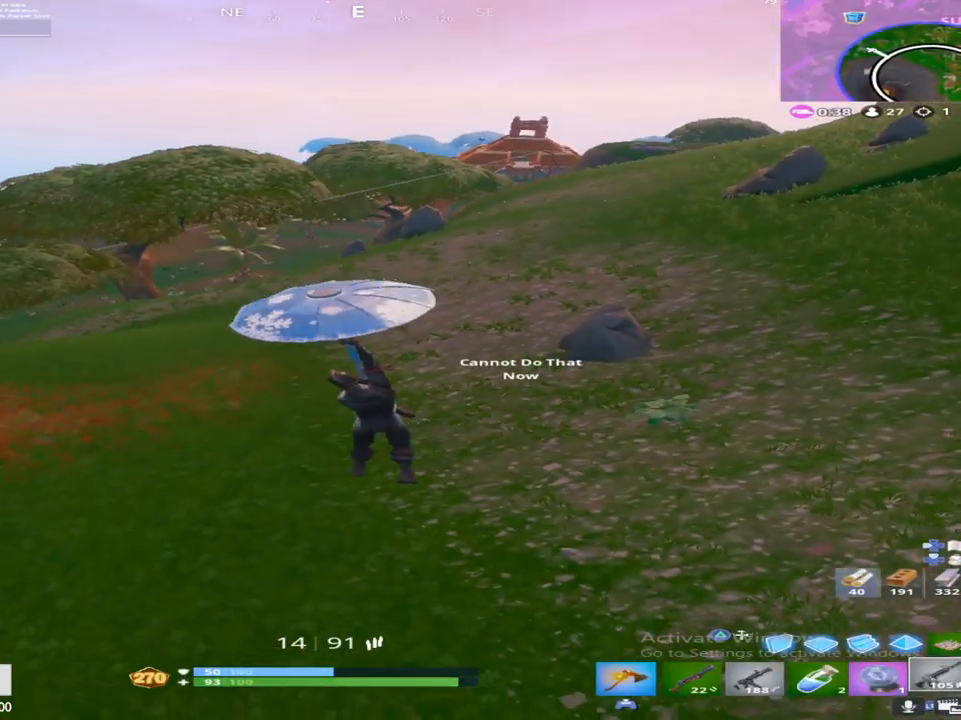
{"buttons": [], "left_stick": "left", "right_stick": "center", "events": [[117, "SQUARE", "down"], [117, "left_stick", "up-right"], [167, "left_stick", "up-left"], [233, "SQUARE", "up"], [350, "SQUARE", "down"], [350, "left_stick", "left"], [450, "SQUARE", "up"]]}
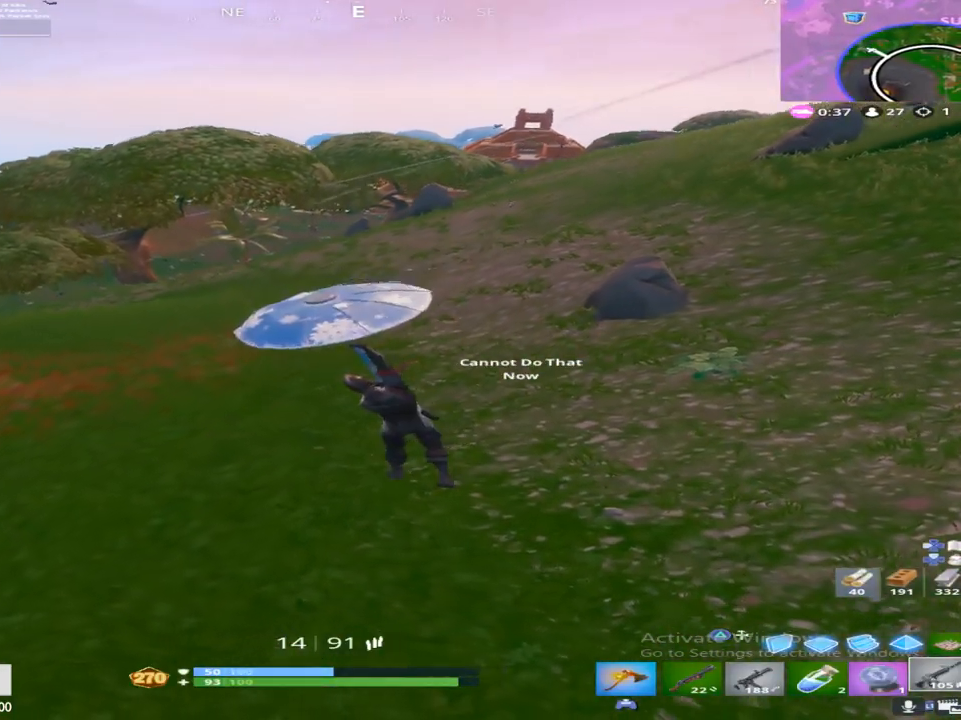
{"buttons": [], "left_stick": "left", "right_stick": "center", "events": [[67, "SQUARE", "down"], [100, "left_stick", "up-left"], [167, "SQUARE", "up"], [183, "right_stick", "up-left"], [283, "left_stick", "left"], [300, "right_stick", "center"]]}
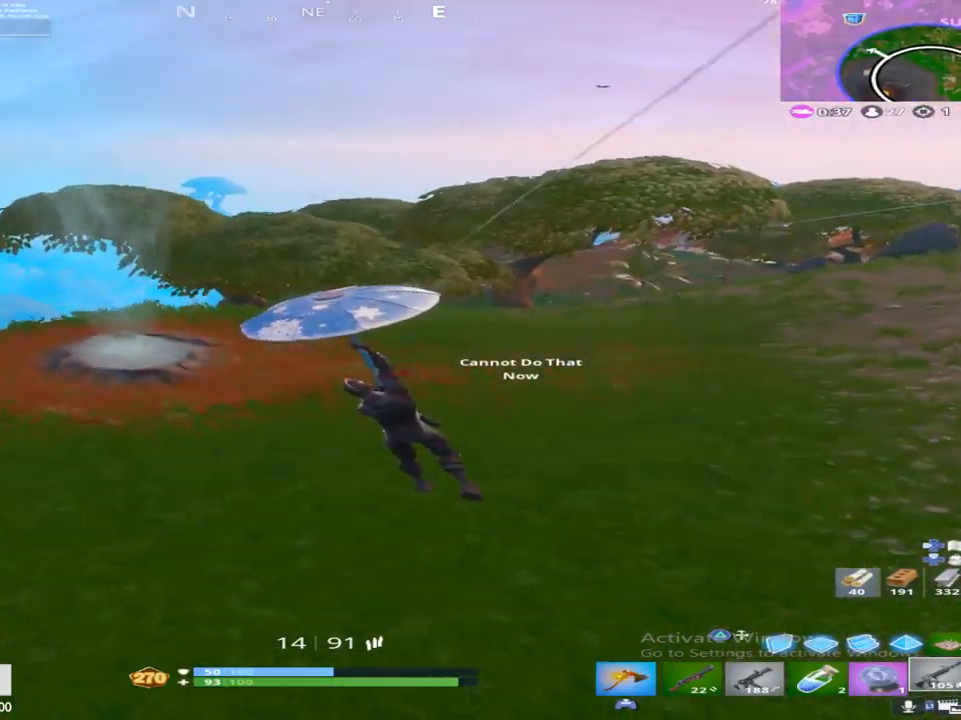
{"buttons": [], "left_stick": "center", "right_stick": "center", "events": [[50, "right_stick", "up-left"], [133, "right_stick", "center"], [300, "left_stick", "center"]]}
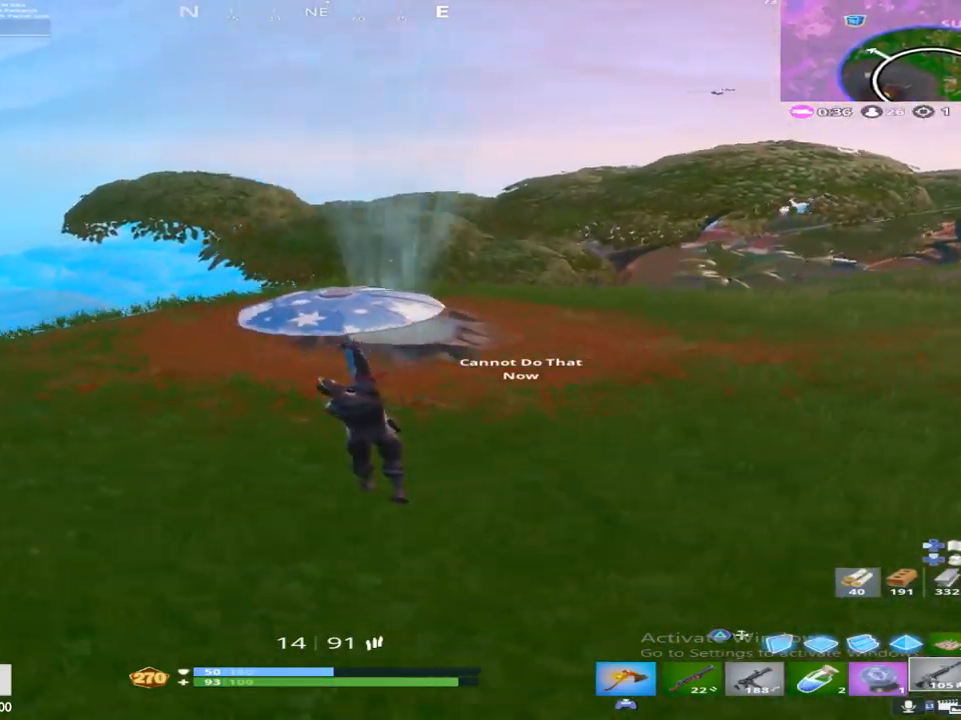
{"buttons": [], "left_stick": "center", "right_stick": "center", "events": [[33, "right_stick", "up"], [83, "left_stick", "up-right"], [400, "SQUARE", "down"], [417, "left_stick", "center"], [450, "right_stick", "center"], [500, "SQUARE", "up"]]}
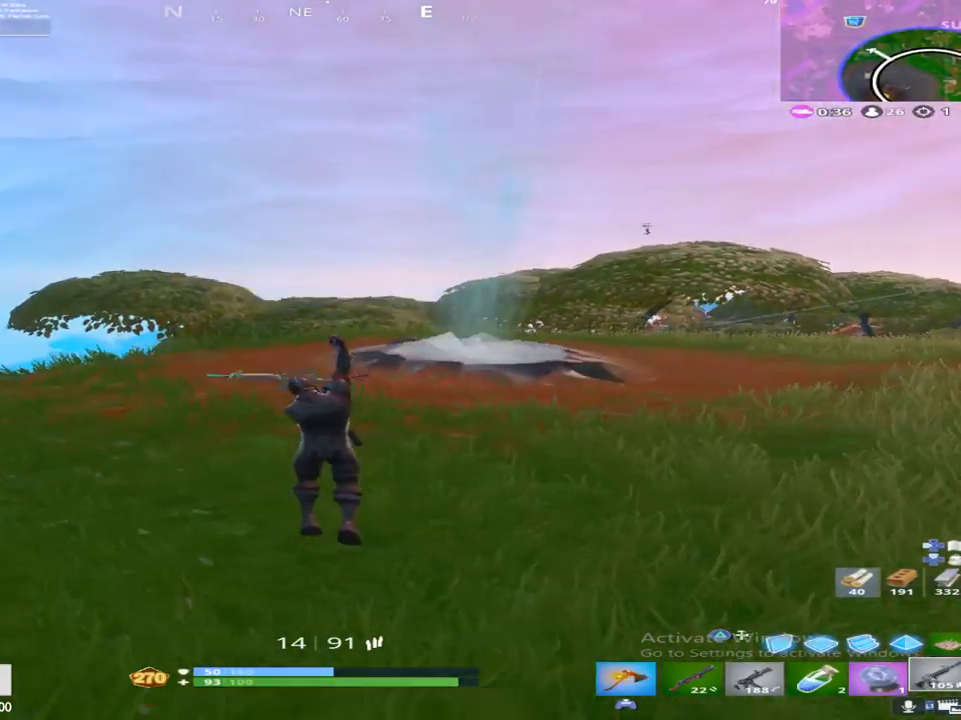
{"buttons": ["SQUARE"], "left_stick": "up-right", "right_stick": "center", "events": [[50, "left_stick", "left"], [100, "SQUARE", "down"], [167, "left_stick", "up-left"], [183, "SQUARE", "up"], [233, "right_stick", "right"], [300, "SQUARE", "down"], [383, "left_stick", "up-right"], [400, "SQUARE", "up"], [417, "right_stick", "center"], [483, "SQUARE", "down"]]}
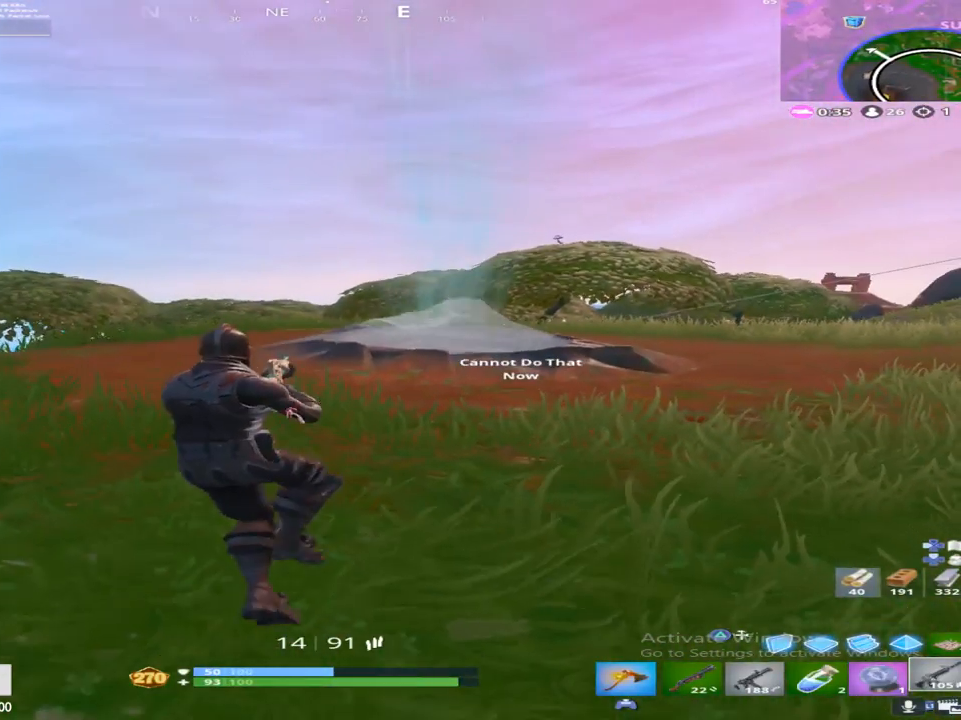
{"buttons": ["R3"], "left_stick": "down-left", "right_stick": "center", "events": [[133, "SQUARE", "up"], [217, "left_stick", "down-left"], [500, "R3", "down"]]}
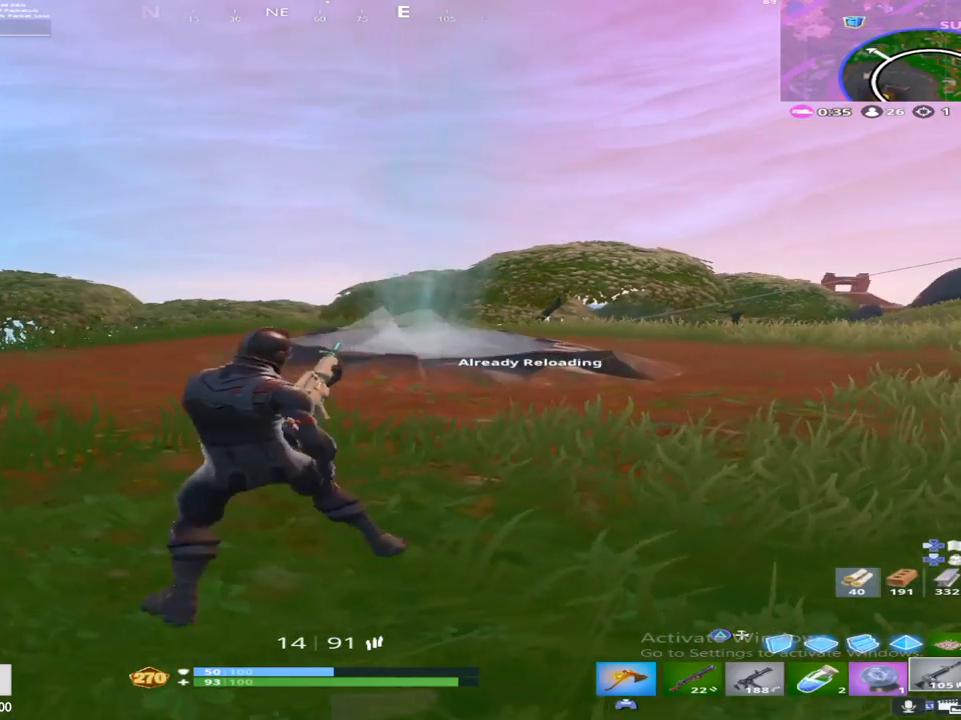
{"buttons": [], "left_stick": "down-right", "right_stick": "center", "events": [[83, "left_stick", "up-left"], [100, "R3", "up"], [200, "left_stick", "up-right"], [500, "left_stick", "down-right"]]}
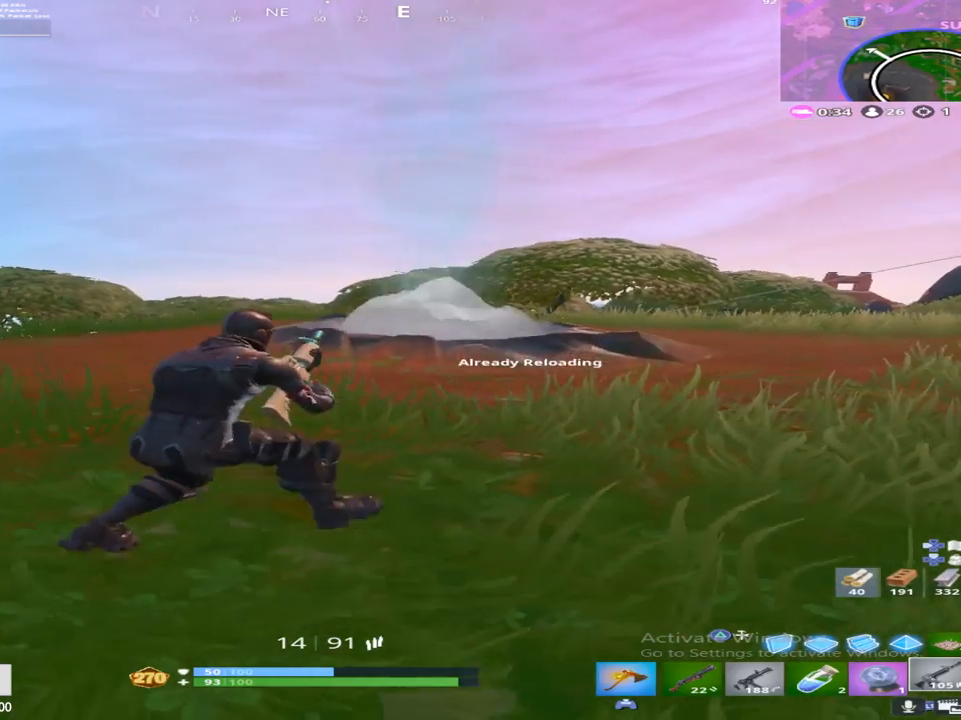
{"buttons": [], "left_stick": "up", "right_stick": "center", "events": [[117, "left_stick", "down-left"], [200, "left_stick", "up-left"], [333, "left_stick", "up-right"], [467, "left_stick", "up"]]}
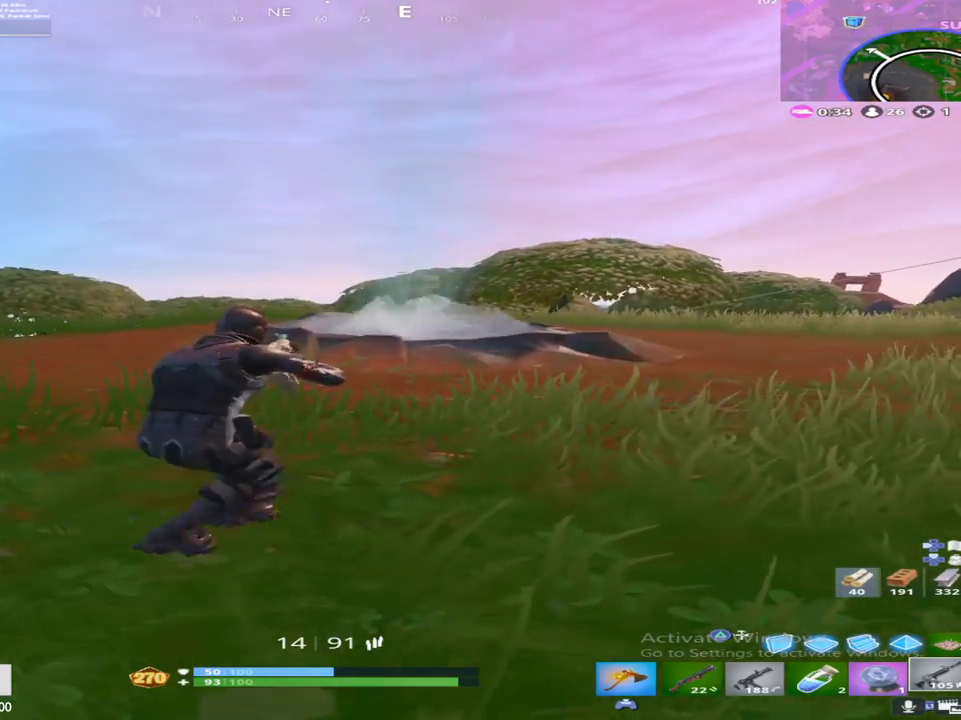
{"buttons": [], "left_stick": "up-left", "right_stick": "center", "events": [[83, "left_stick", "center"], [133, "left_stick", "down-right"], [167, "CROSS", "down"], [217, "left_stick", "down-left"], [300, "R1", "down"], [350, "CROSS", "up"], [433, "left_stick", "up-left"], [483, "R1", "up"]]}
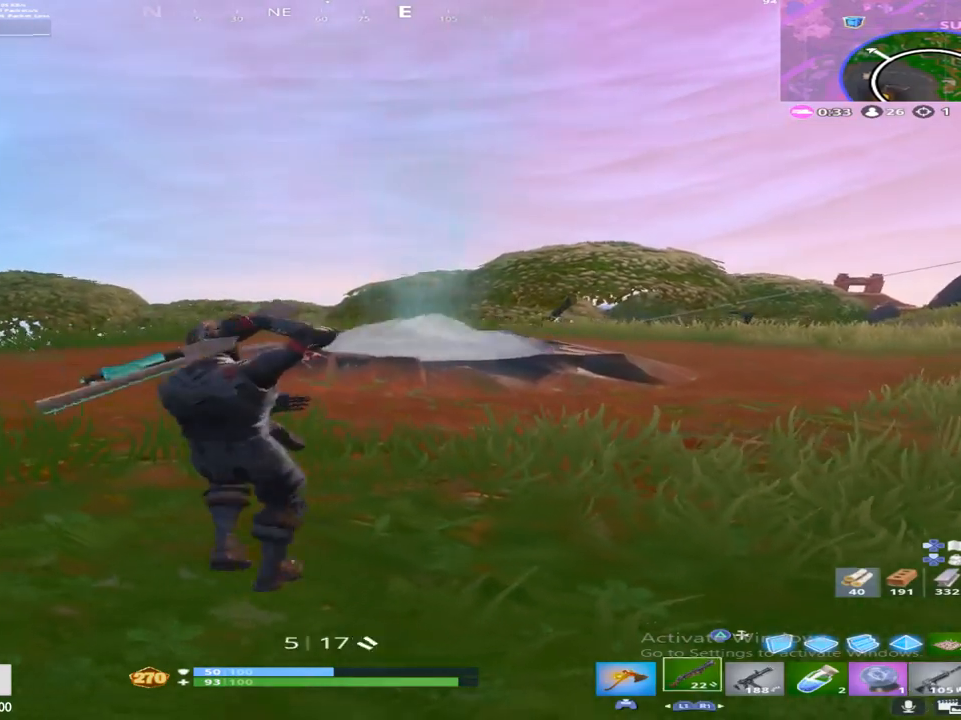
{"buttons": ["L1"], "left_stick": "up-right", "right_stick": "center", "events": [[83, "R1", "down"], [83, "left_stick", "up-right"], [267, "R1", "up"], [317, "left_stick", "up"], [400, "L1", "down"], [450, "left_stick", "up-right"]]}
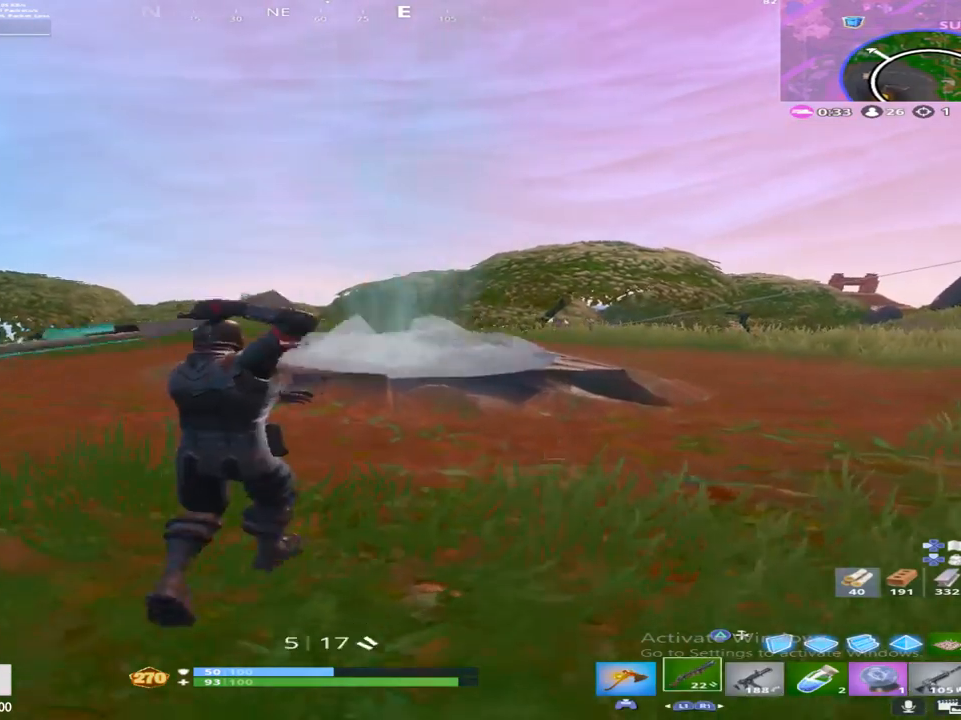
{"buttons": [], "left_stick": "up-right", "right_stick": "down", "events": [[33, "CROSS", "down"], [33, "L1", "up"], [50, "right_stick", "down"], [167, "CROSS", "up"]]}
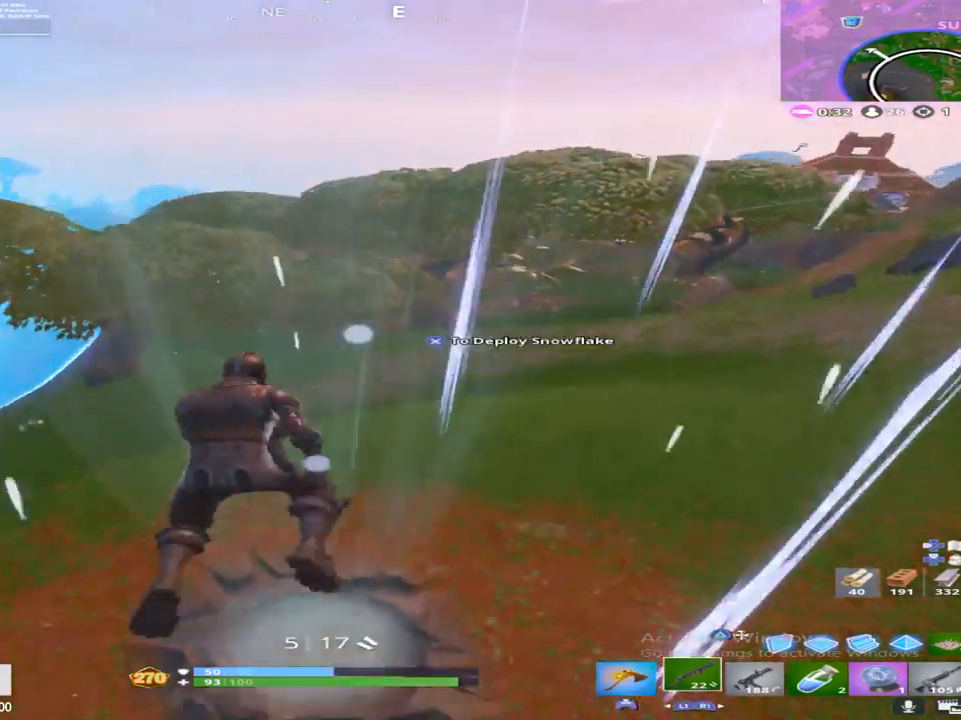
{"buttons": [], "left_stick": "up-right", "right_stick": "down", "events": [[17, "left_stick", "up"], [200, "left_stick", "up-right"], [250, "right_stick", "center"], [417, "right_stick", "down"]]}
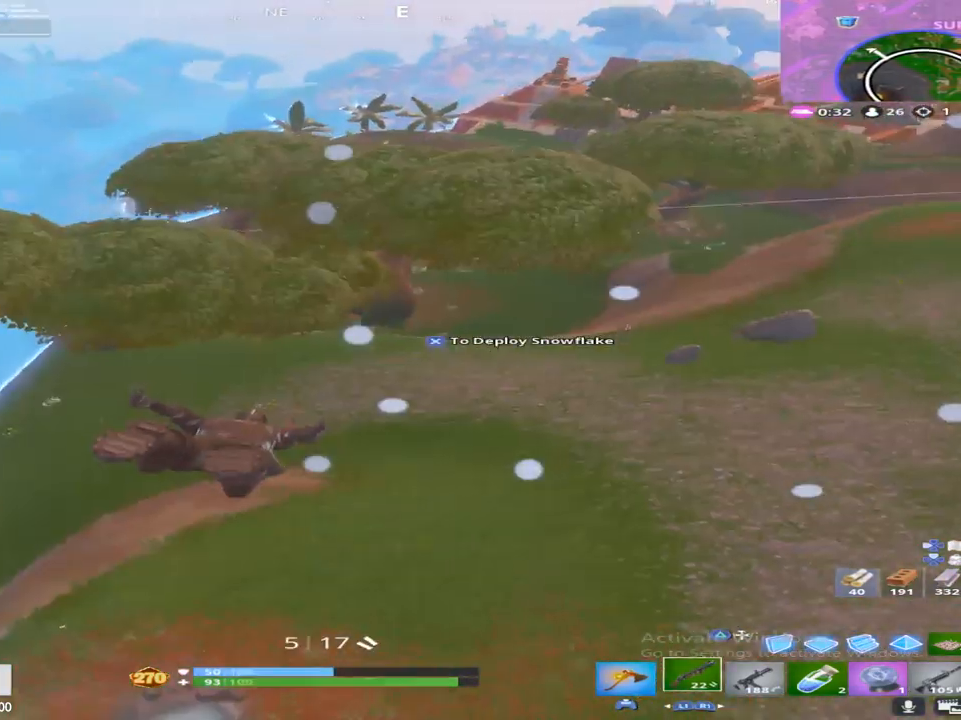
{"buttons": [], "left_stick": "up-right", "right_stick": "center", "events": [[283, "right_stick", "center"]]}
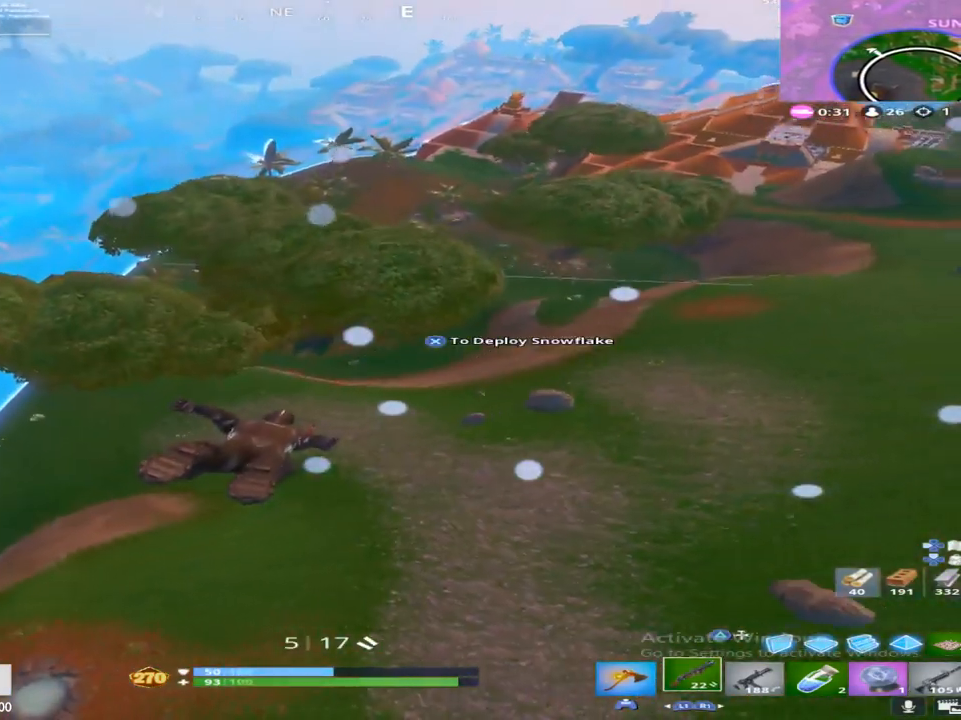
{"buttons": [], "left_stick": "up", "right_stick": "center", "events": [[67, "CROSS", "down"], [83, "right_stick", "right"], [217, "CROSS", "up"], [250, "right_stick", "center"], [383, "left_stick", "up"]]}
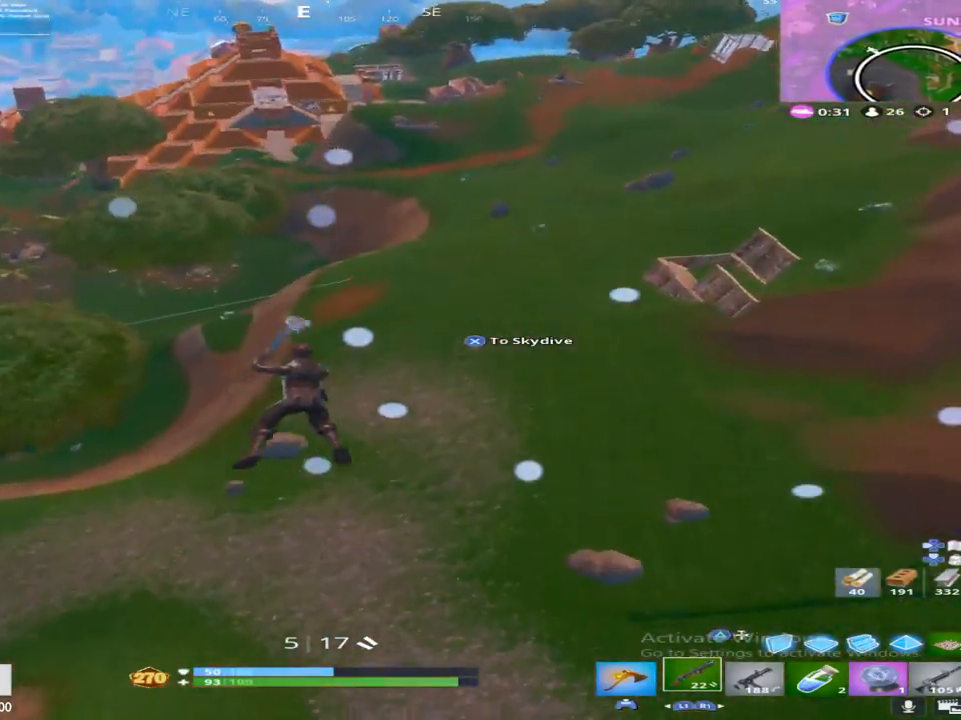
{"buttons": [], "left_stick": "up-right", "right_stick": "center", "events": [[33, "right_stick", "up-right"], [200, "left_stick", "up-right"], [217, "right_stick", "center"]]}